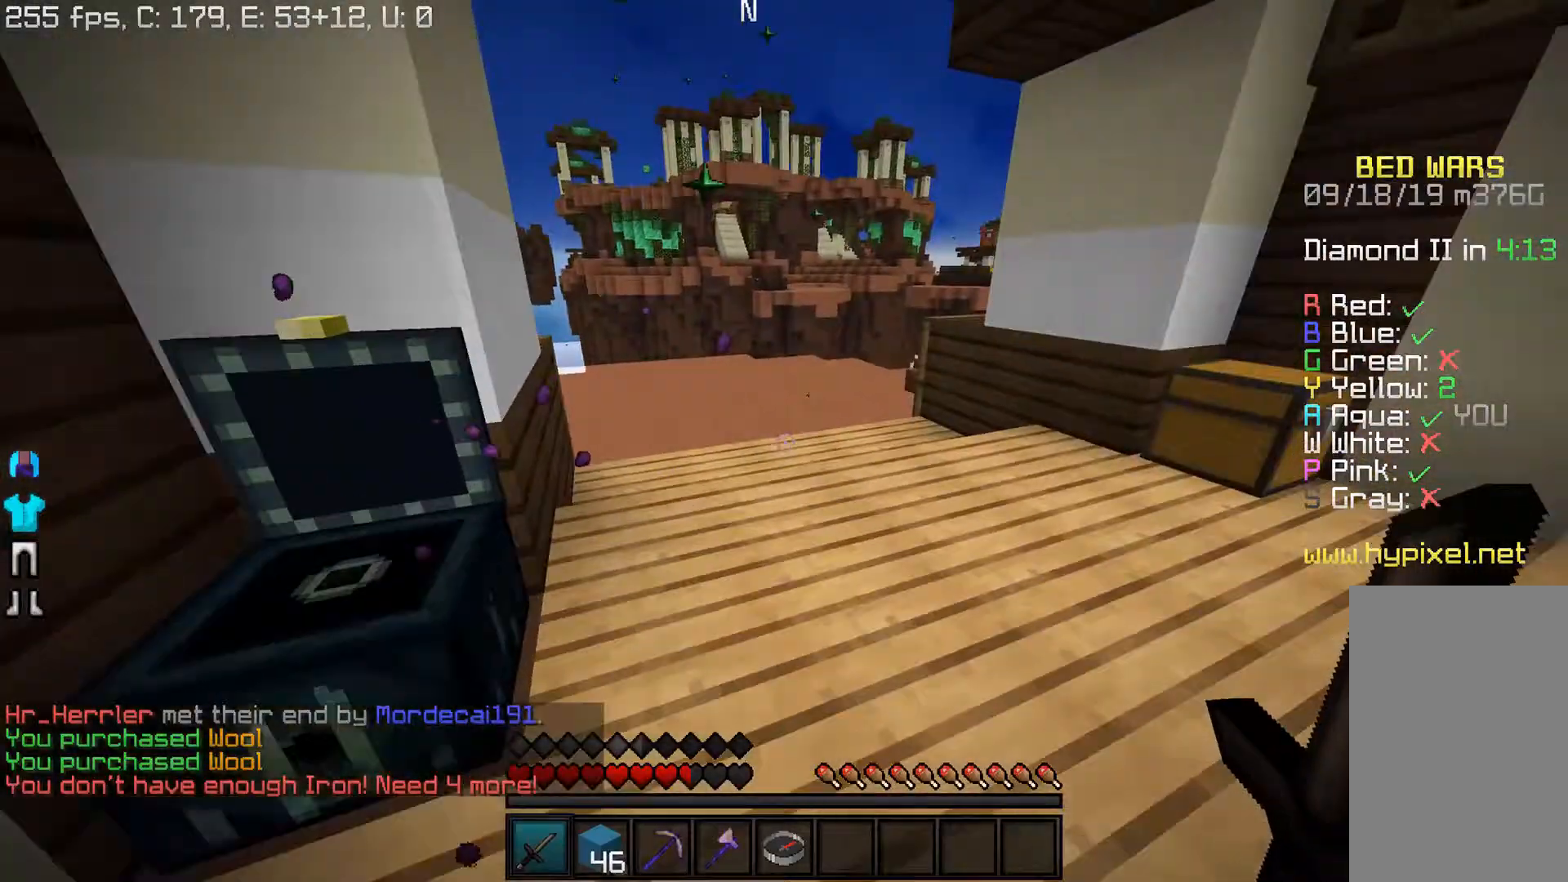
Gameplay with keyboard and mouse; each line is a JSON object with the keys and mouse buttons held at the frame after it. "events" lists presses ("down") and releases ("up") of "a", "d", "s", "w", "mouse_left" and "mouse_right" between this image and that frame as [ms after this image, input, new state], when the widget could be followed in between. "mouse_left", "mouse_right" = the "left", "right" buttons of the "mouse" list. No other keys are recorded. Fast repeated clicks can show as one long hold. Mouse movement is not recorded.
{"keys": ["w"], "mouse": ["left"], "events": [[183, "mouse_left", "down"]]}
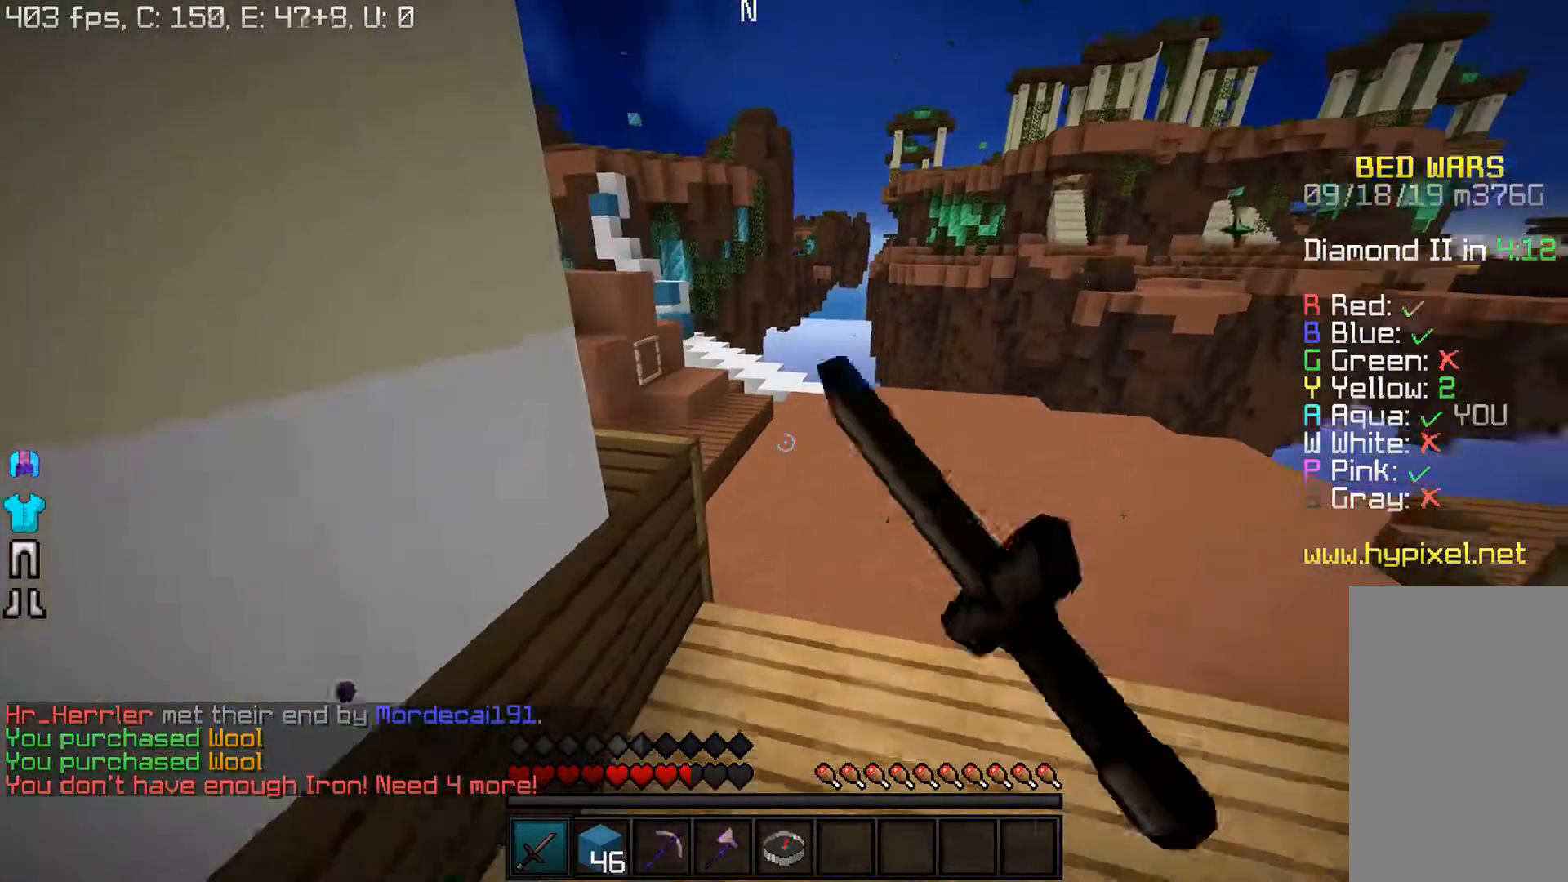
{"keys": ["w"], "mouse": ["left"], "events": []}
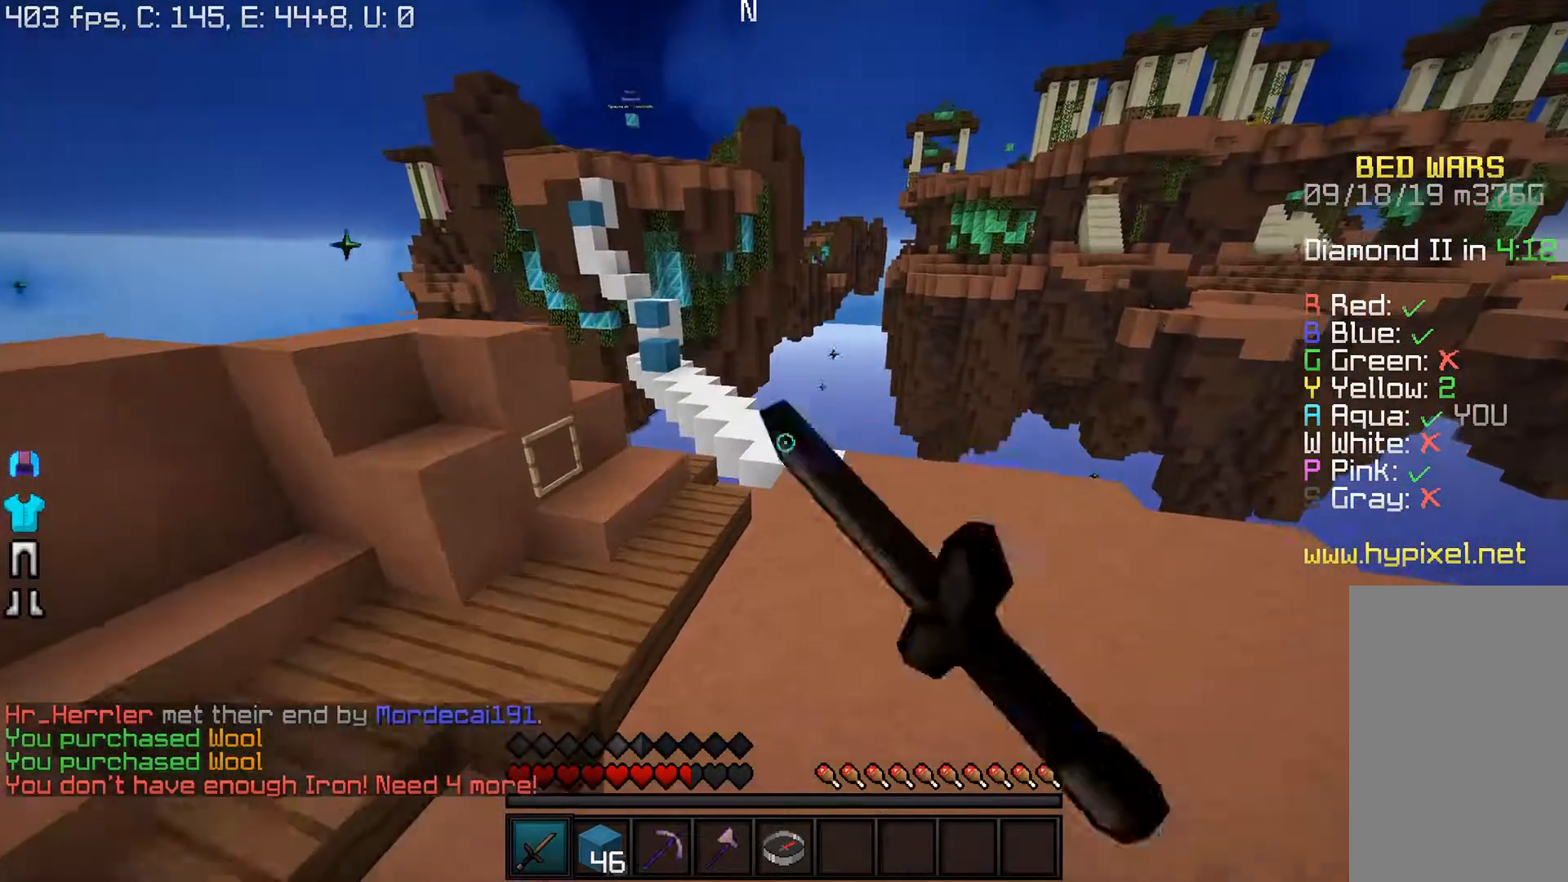
{"keys": ["d", "w"], "mouse": [], "events": [[333, "mouse_left", "up"], [483, "d", "down"]]}
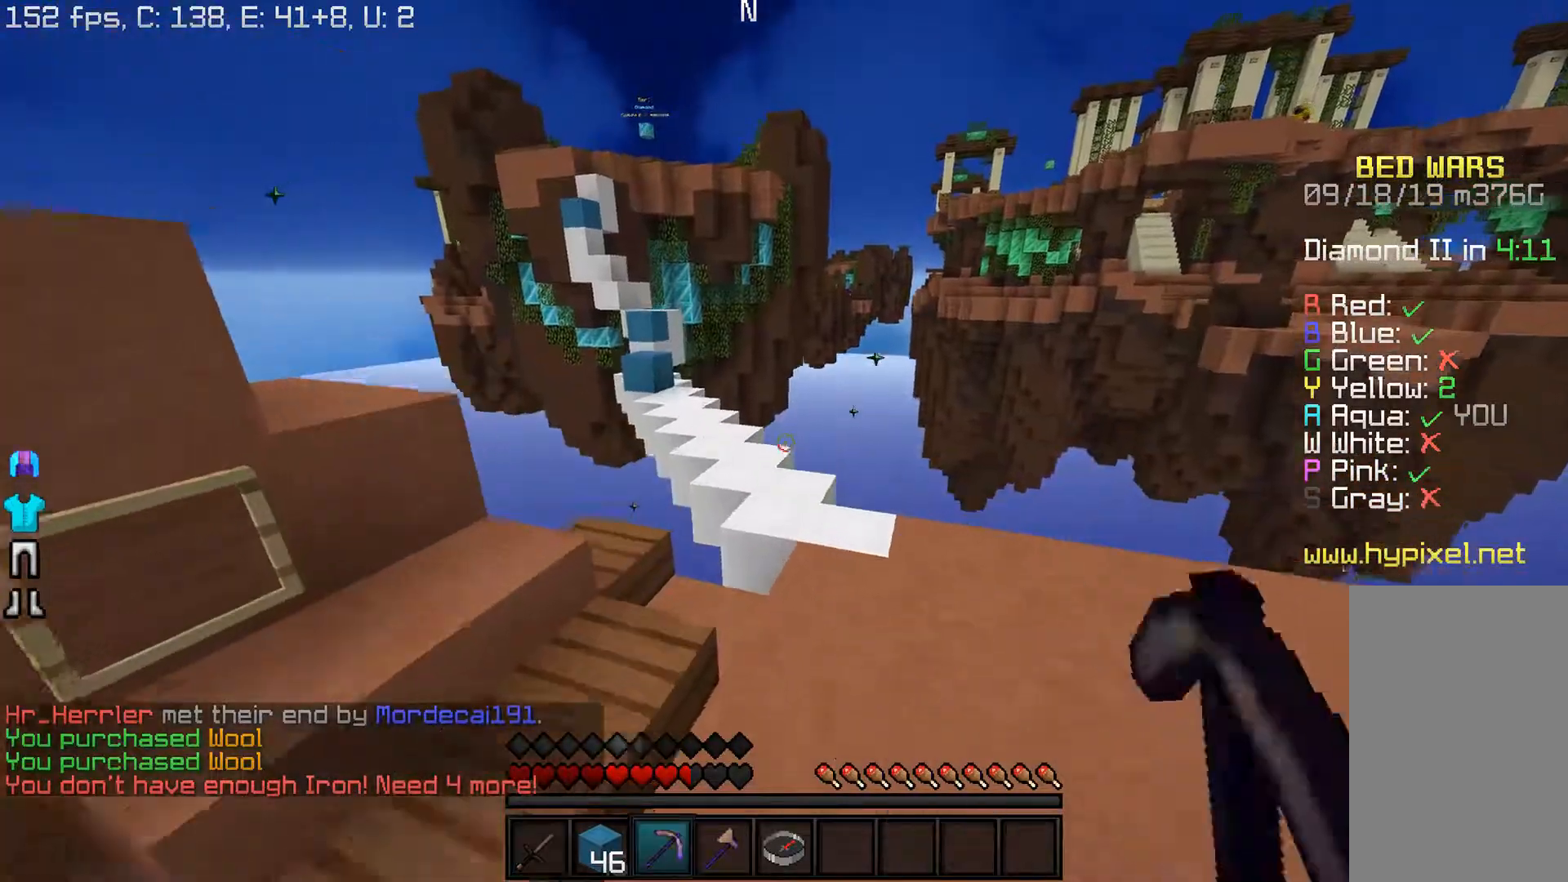
{"keys": ["w"], "mouse": [], "events": [[267, "d", "up"]]}
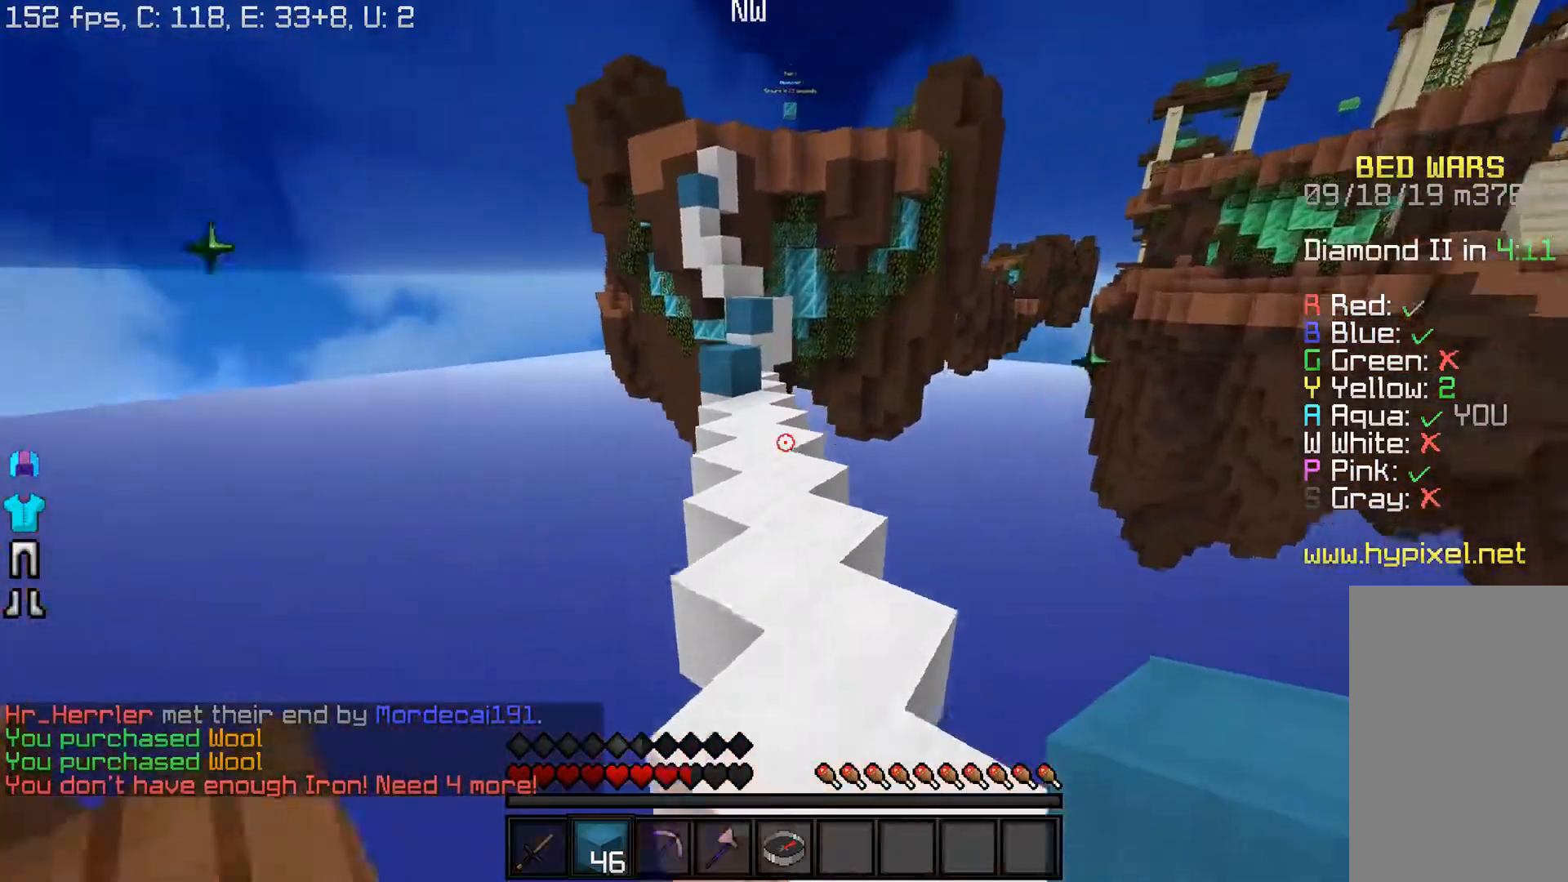
{"keys": ["w"], "mouse": [], "events": []}
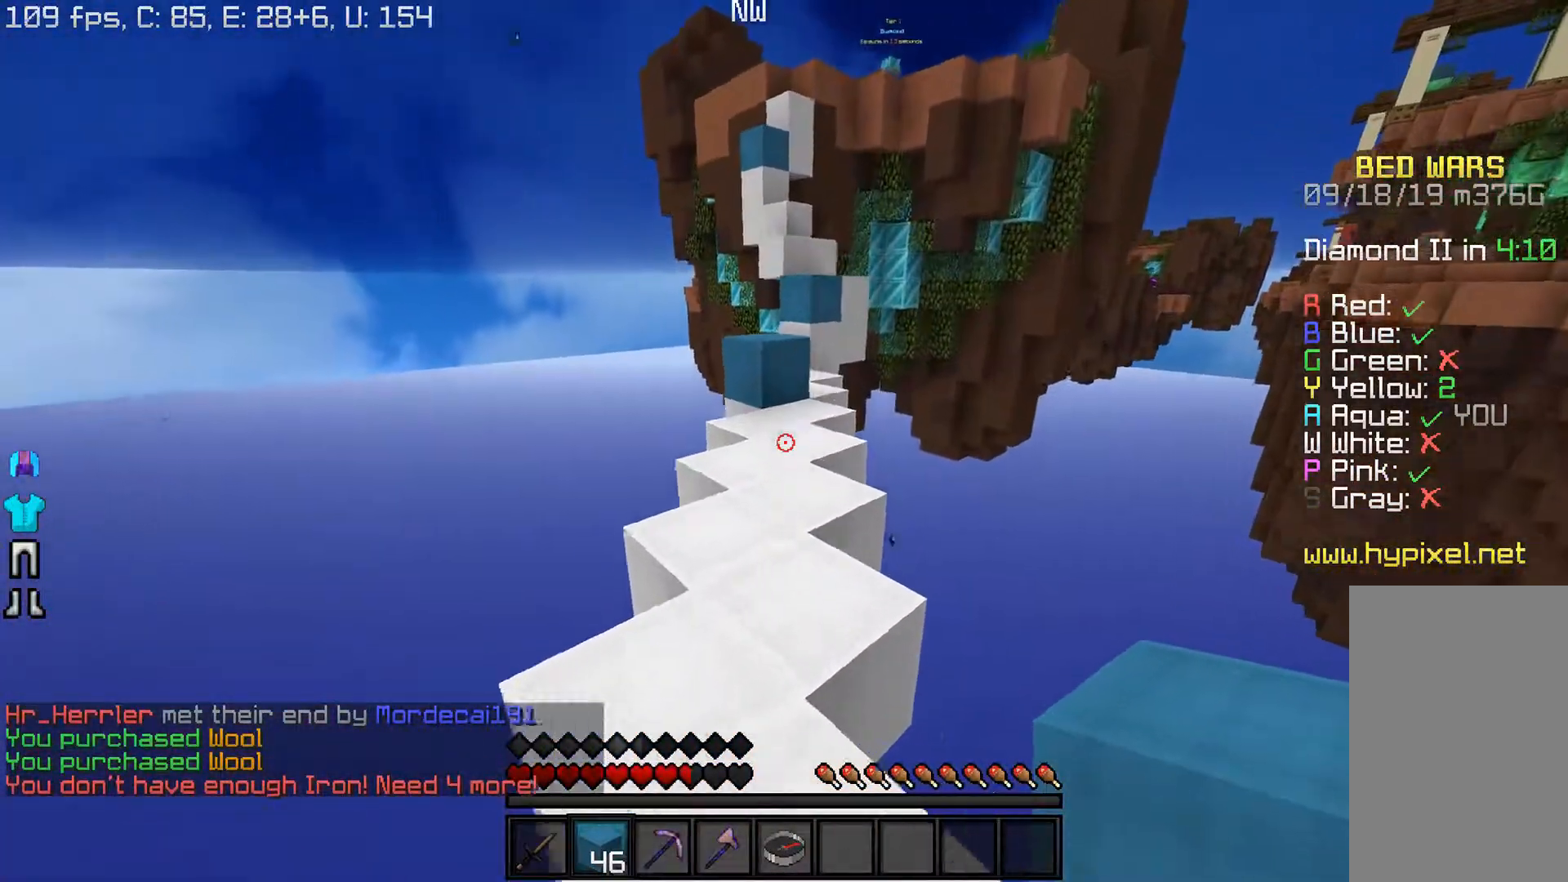
{"keys": ["w"], "mouse": [], "events": []}
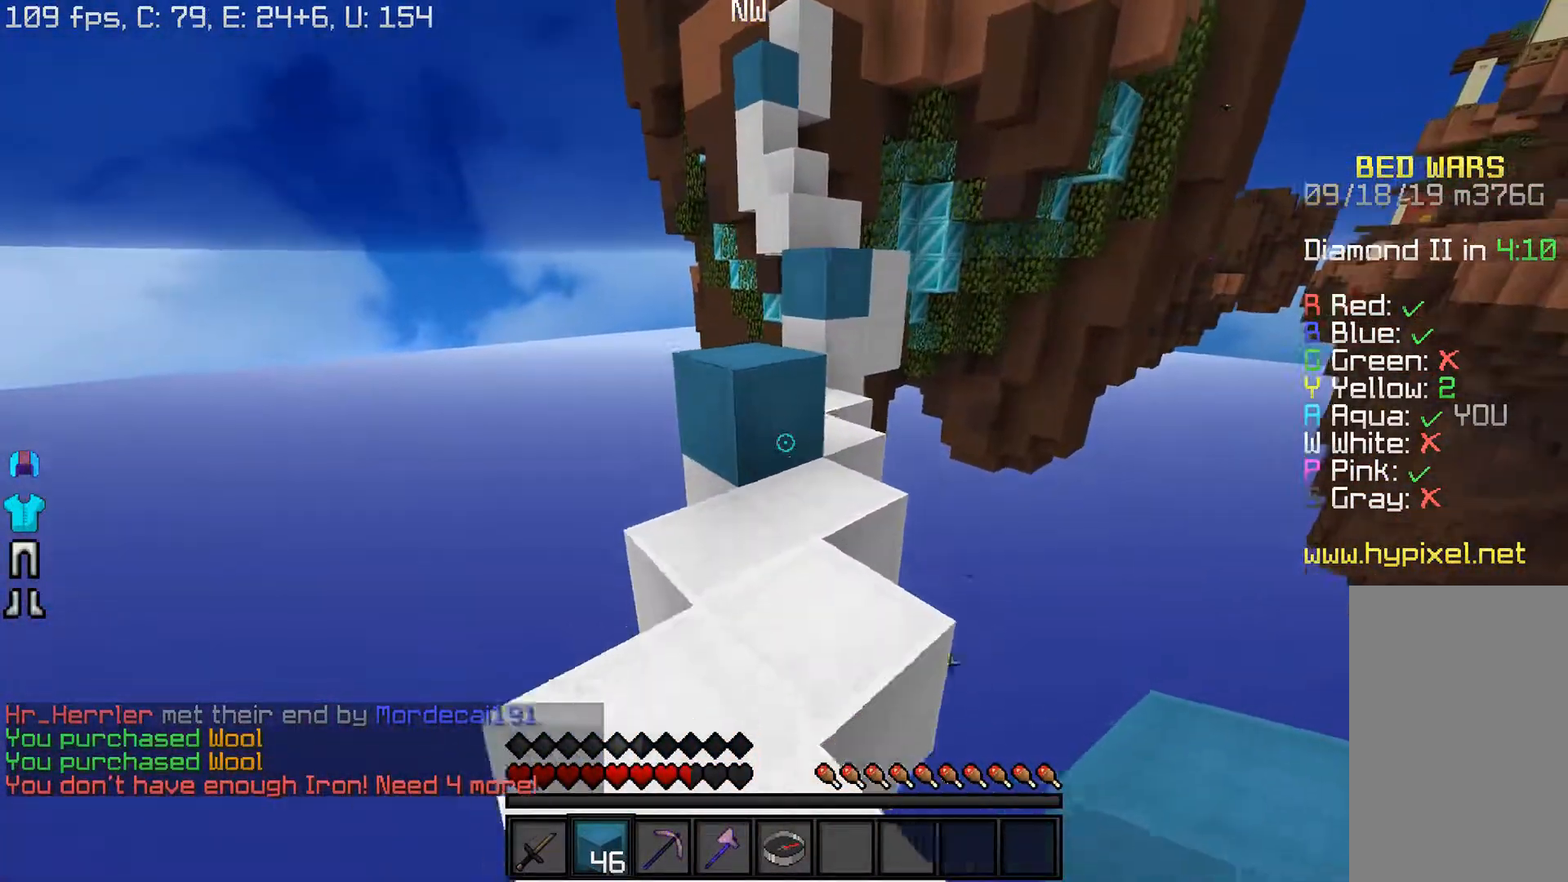
{"keys": ["w"], "mouse": ["right"], "events": [[50, "mouse_right", "down"], [250, "mouse_right", "up"], [467, "mouse_right", "down"]]}
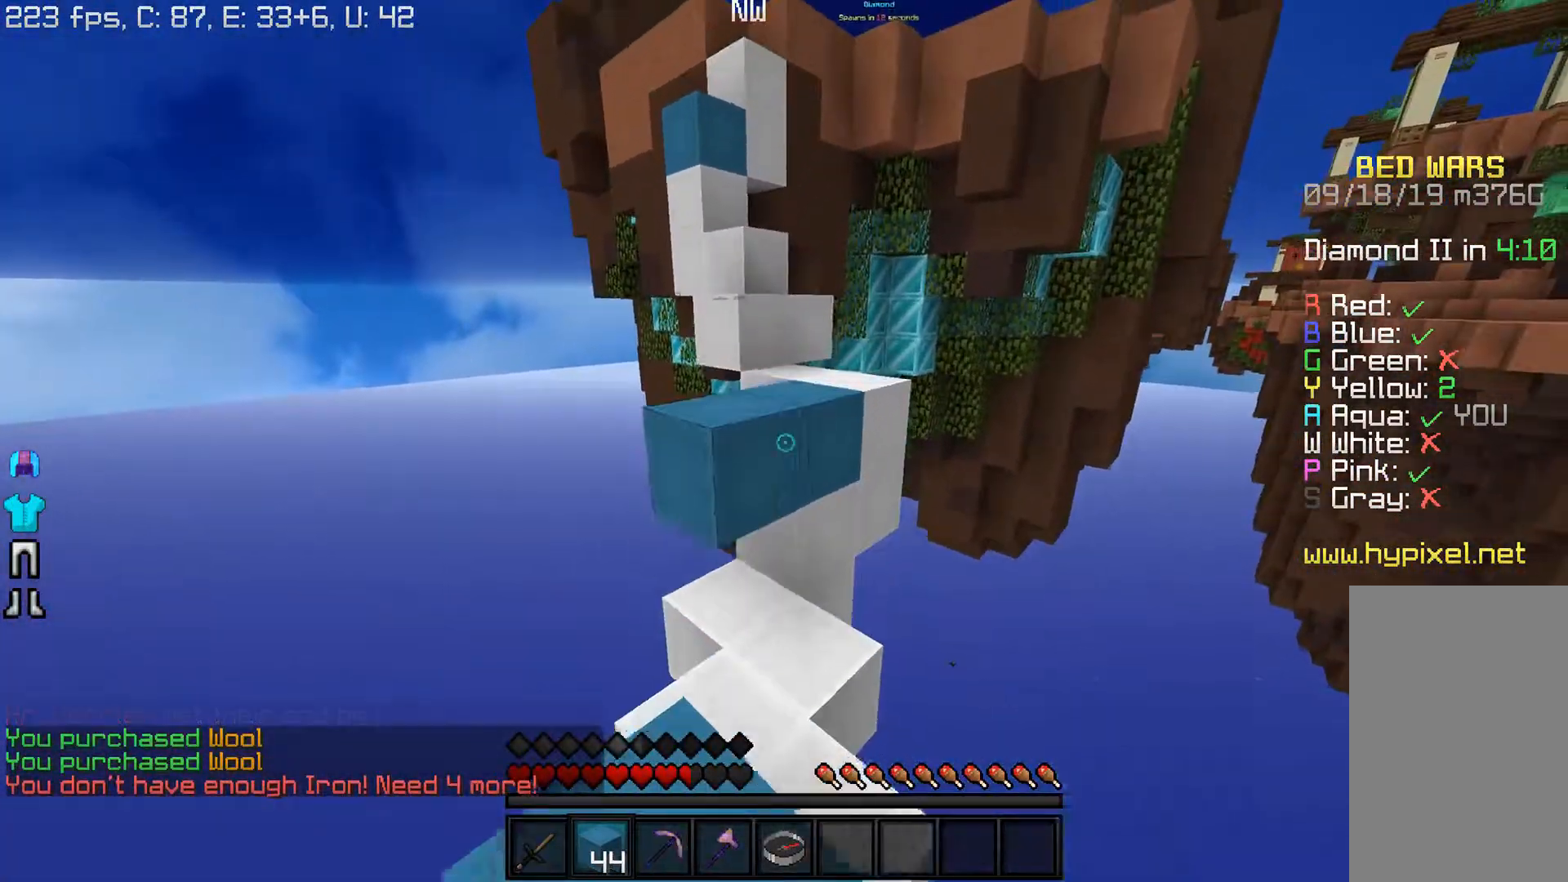
{"keys": ["d", "w"], "mouse": [], "events": [[183, "mouse_right", "up"], [483, "d", "down"]]}
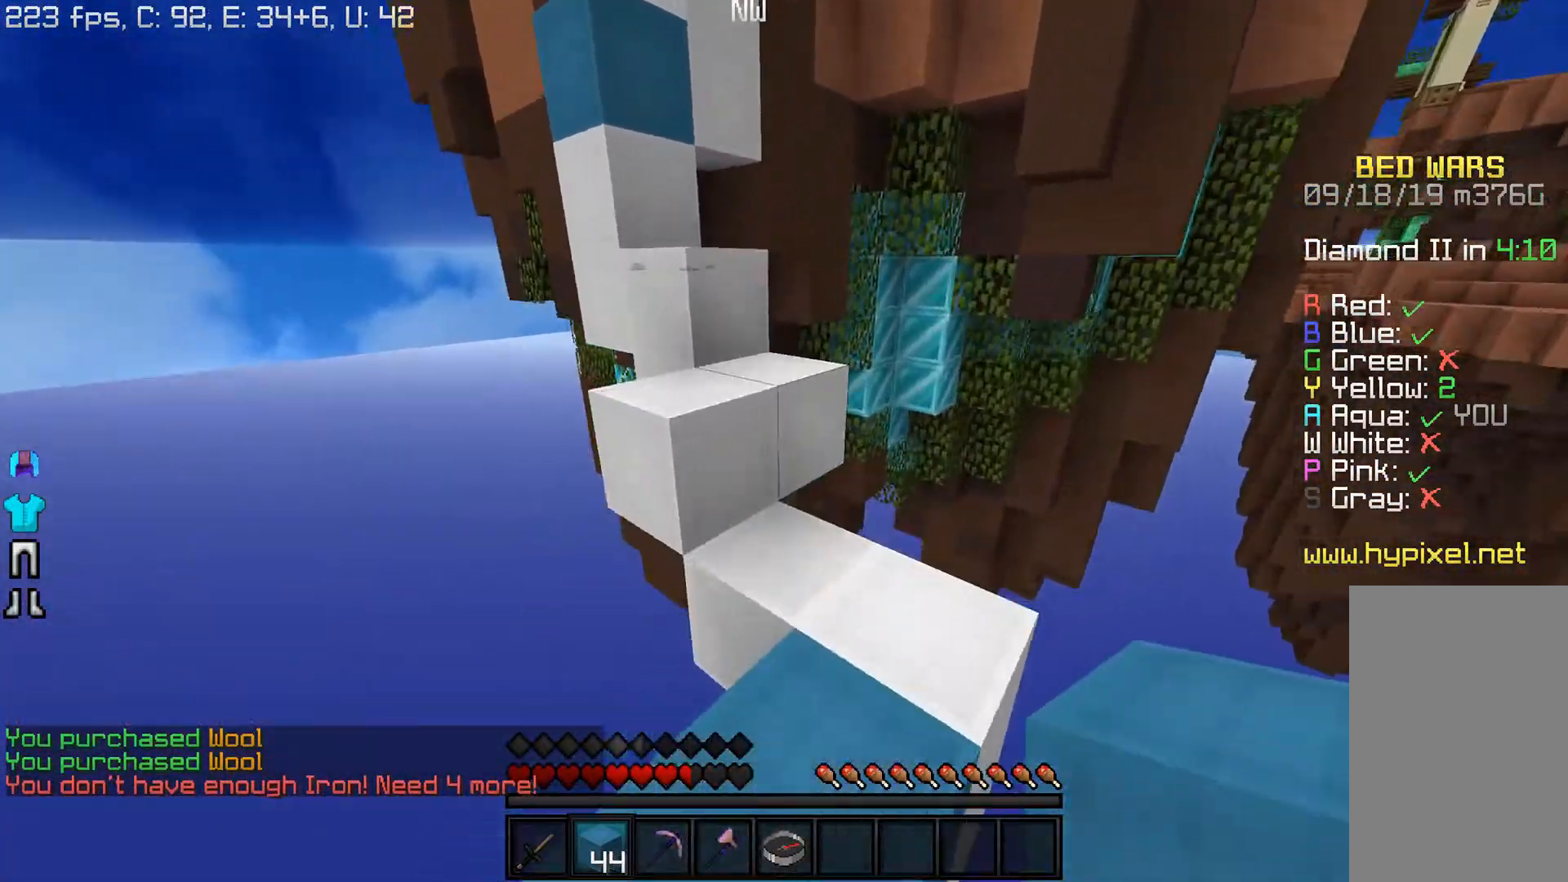
{"keys": ["w"], "mouse": [], "events": [[167, "d", "up"]]}
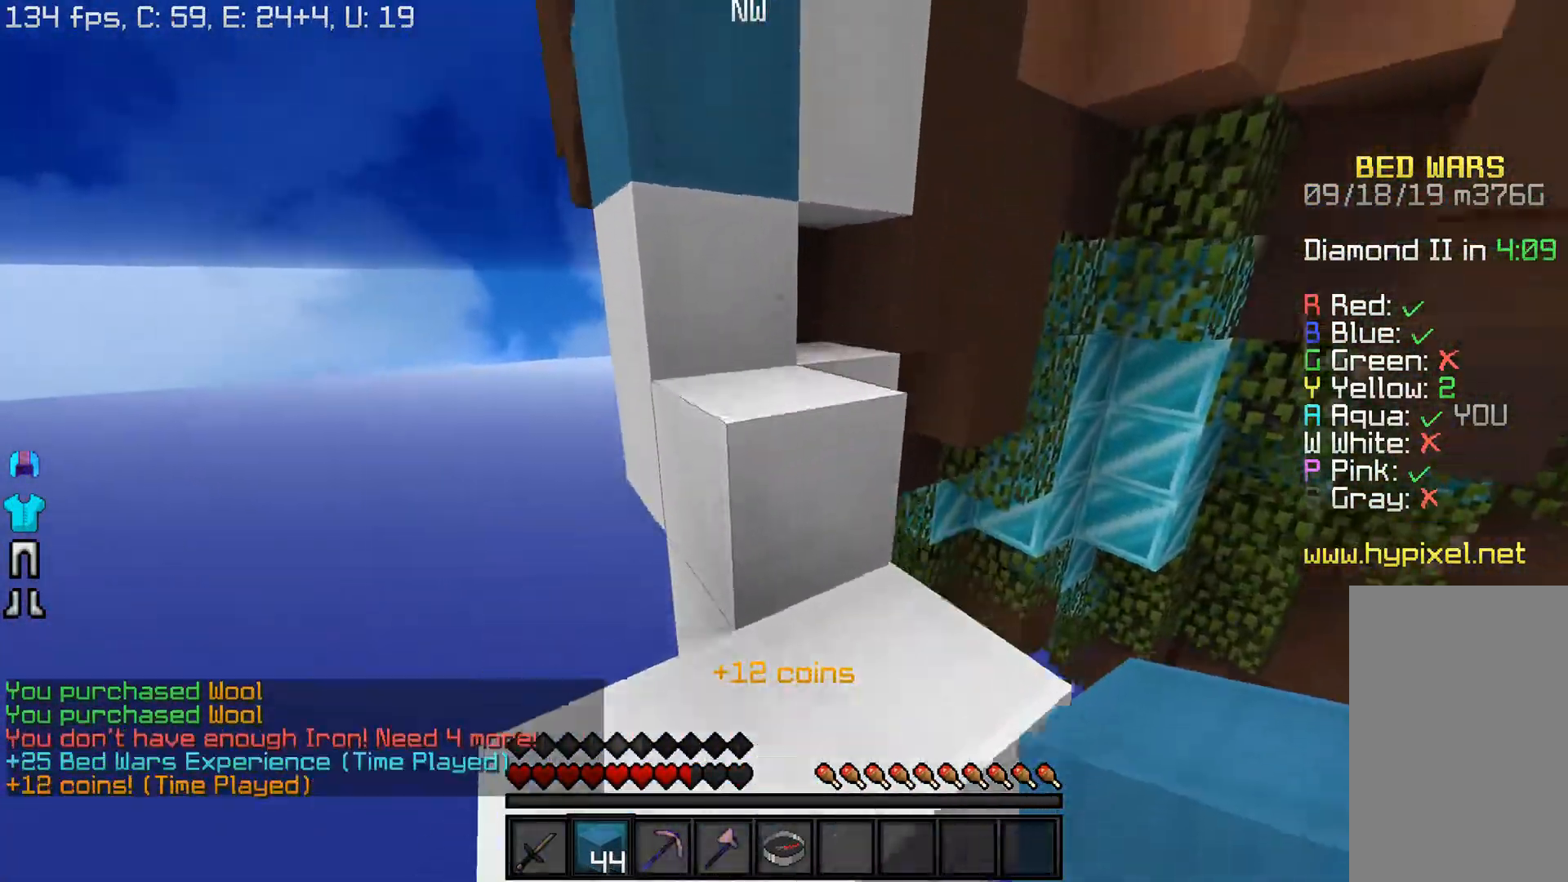
{"keys": ["a", "w"], "mouse": [], "events": [[133, "a", "down"], [283, "a", "up"], [450, "a", "down"]]}
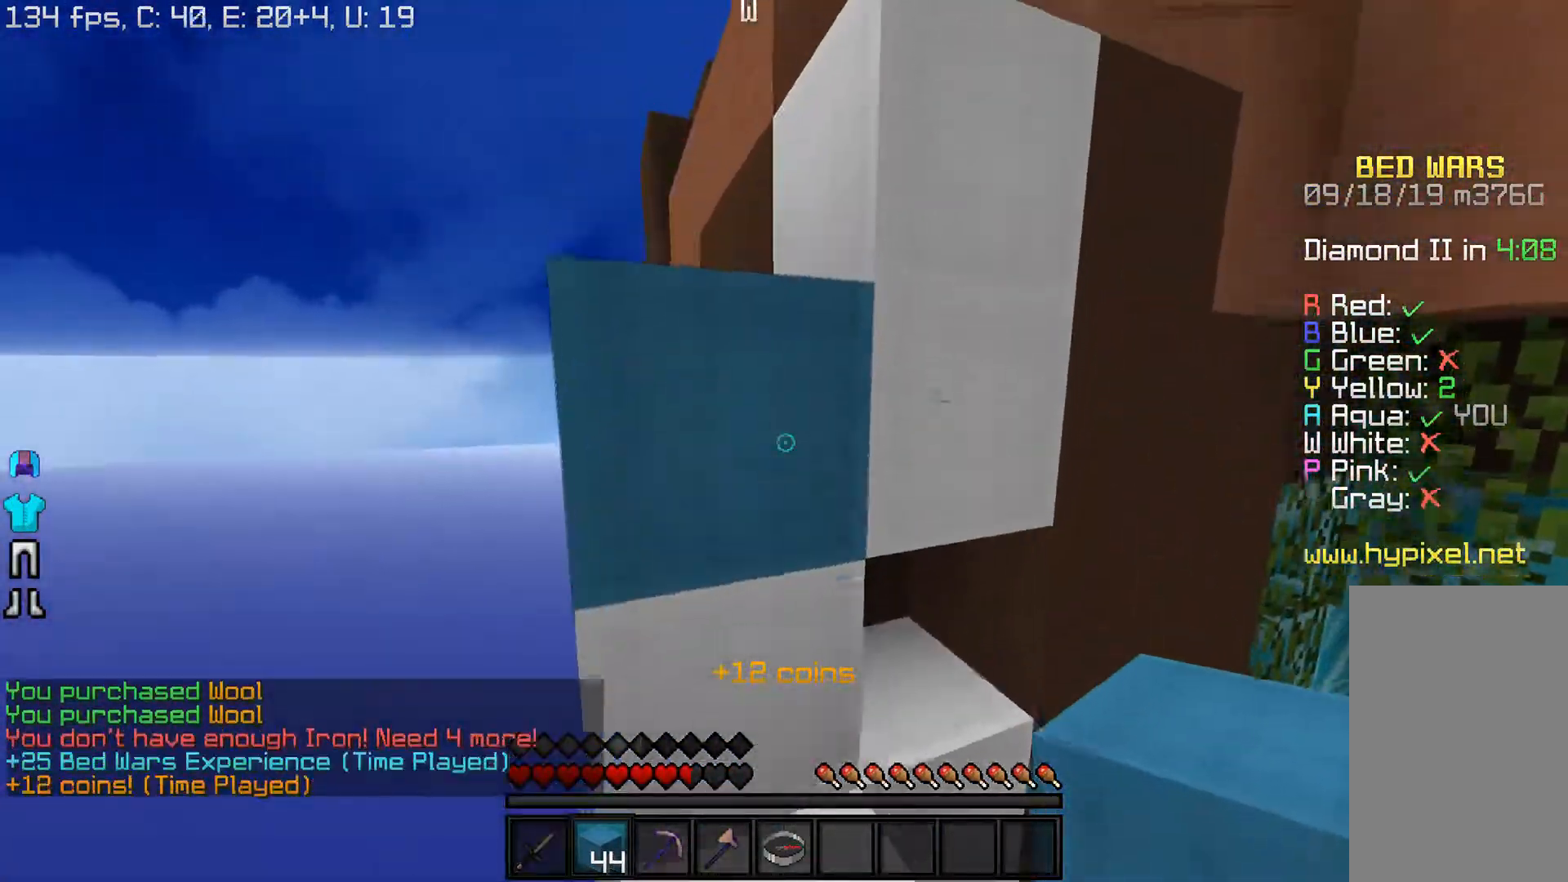
{"keys": [], "mouse": ["right"], "events": [[267, "a", "up"], [300, "w", "up"], [483, "mouse_right", "down"]]}
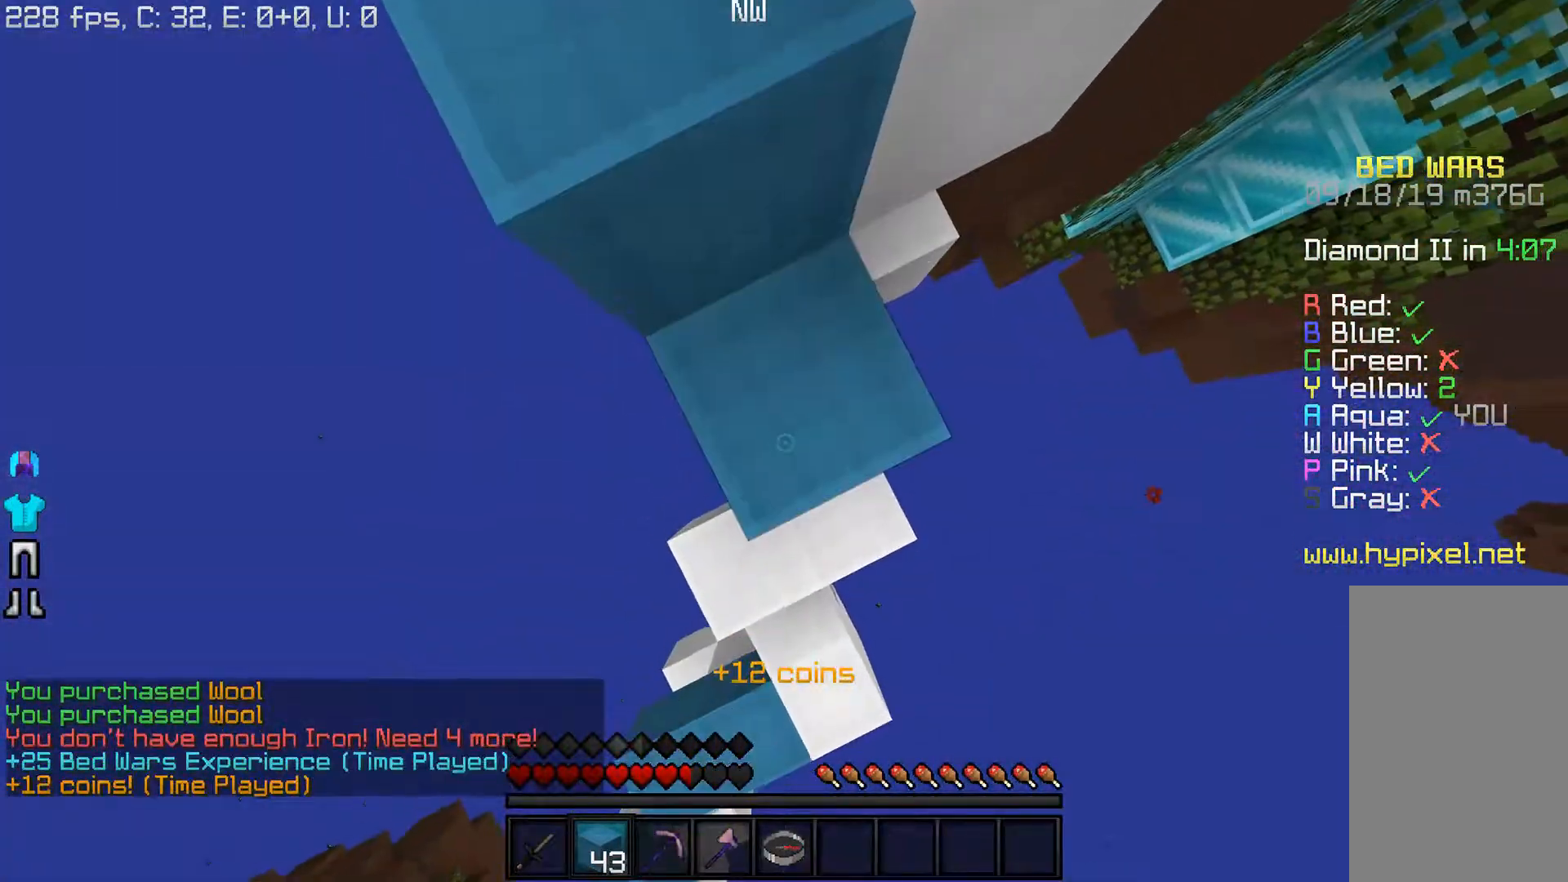
{"keys": ["w"], "mouse": [], "events": [[183, "mouse_right", "up"], [183, "w", "down"], [350, "a", "down"], [467, "a", "up"]]}
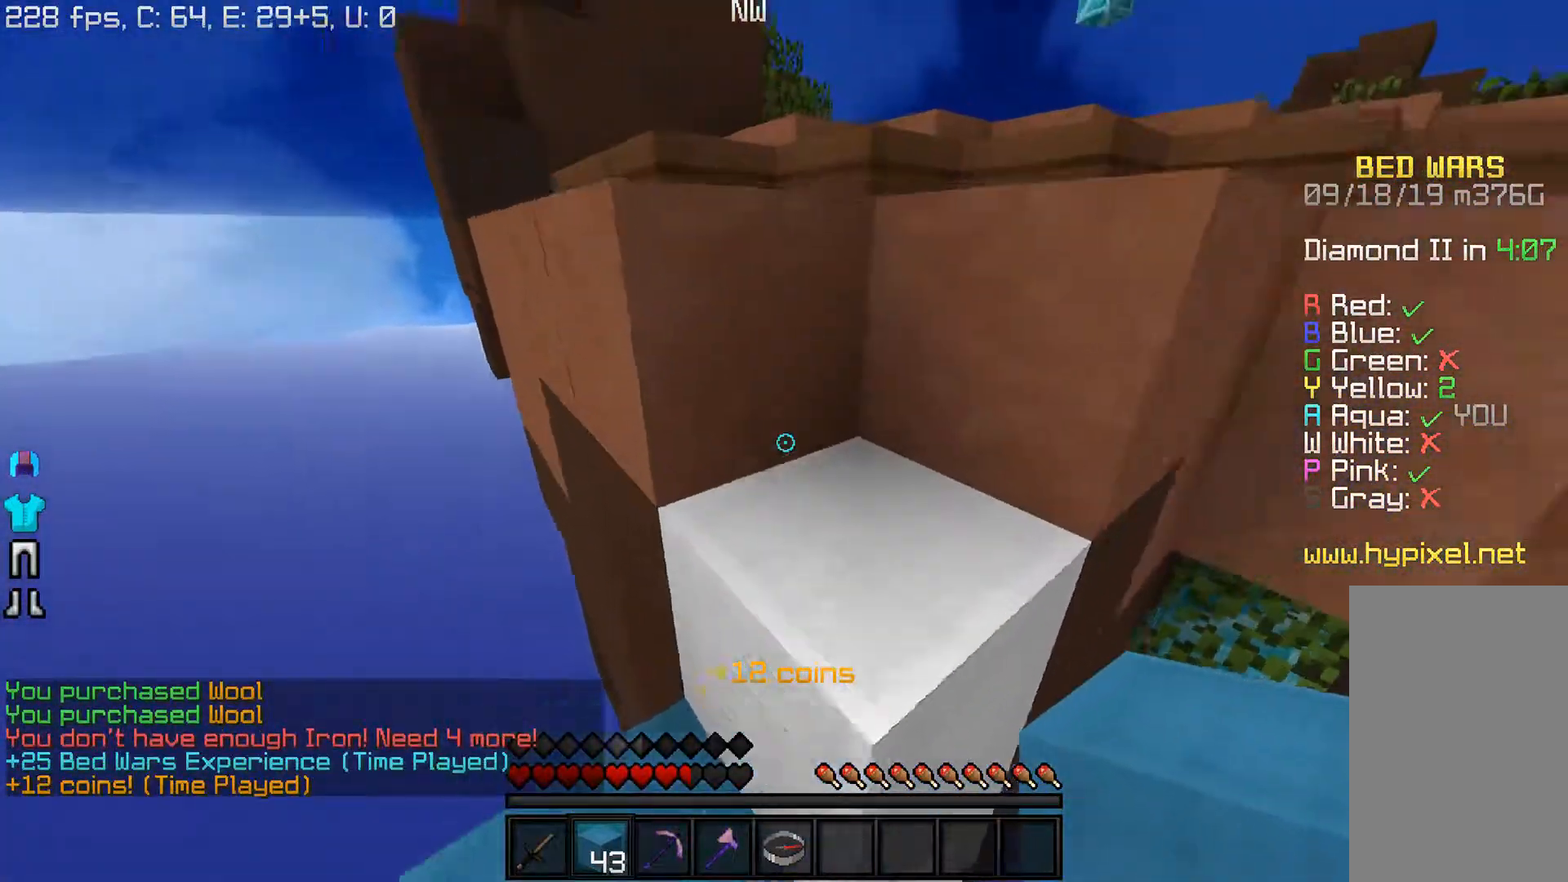
{"keys": ["w"], "mouse": [], "events": [[283, "d", "down"], [500, "d", "up"]]}
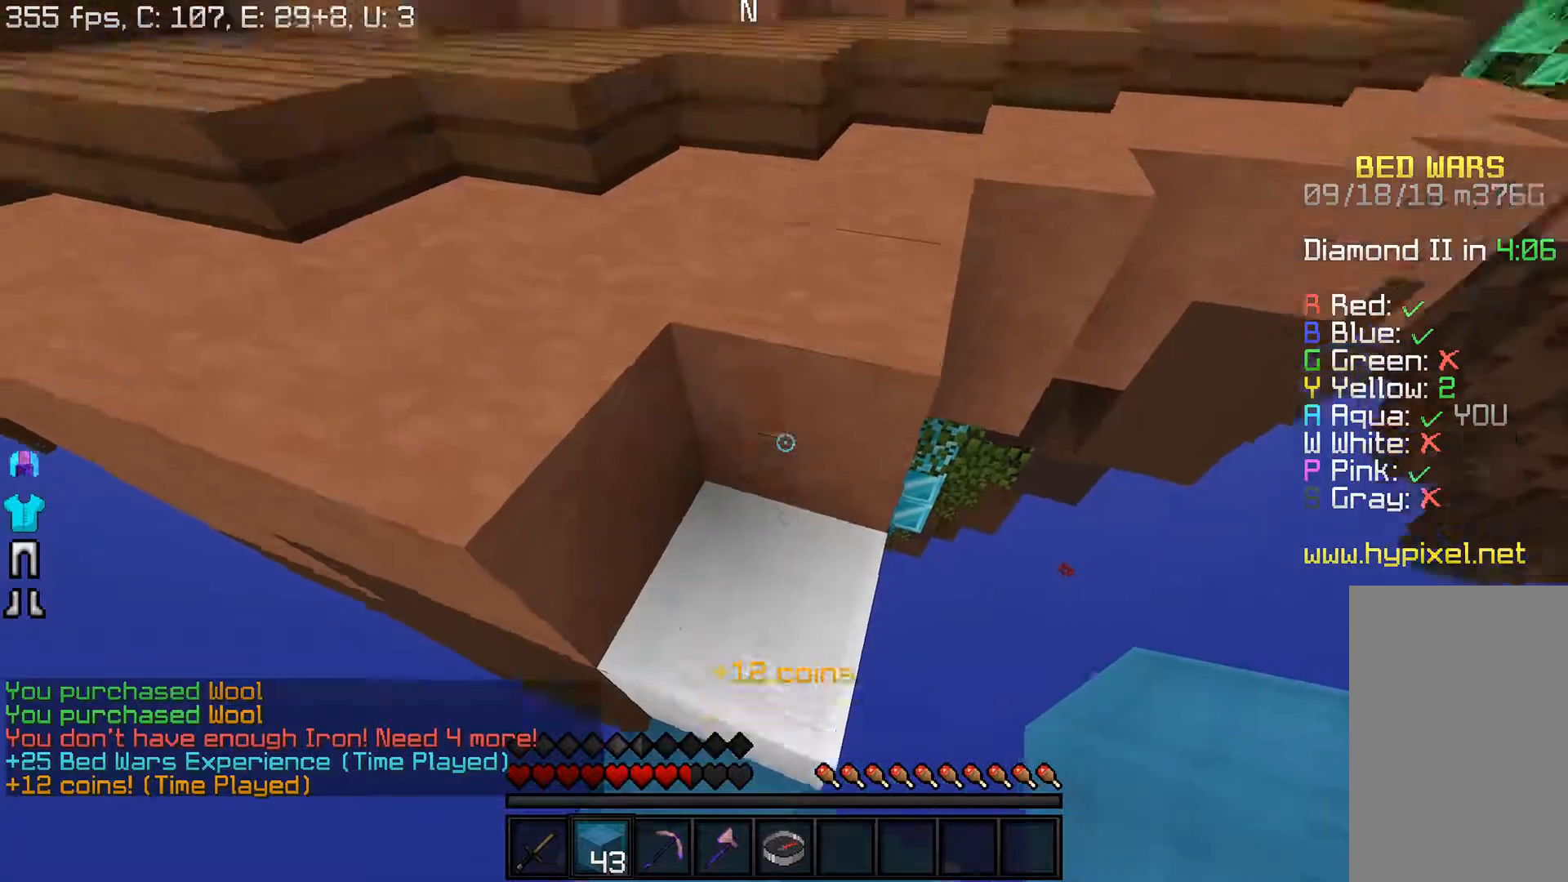
{"keys": ["w"], "mouse": [], "events": []}
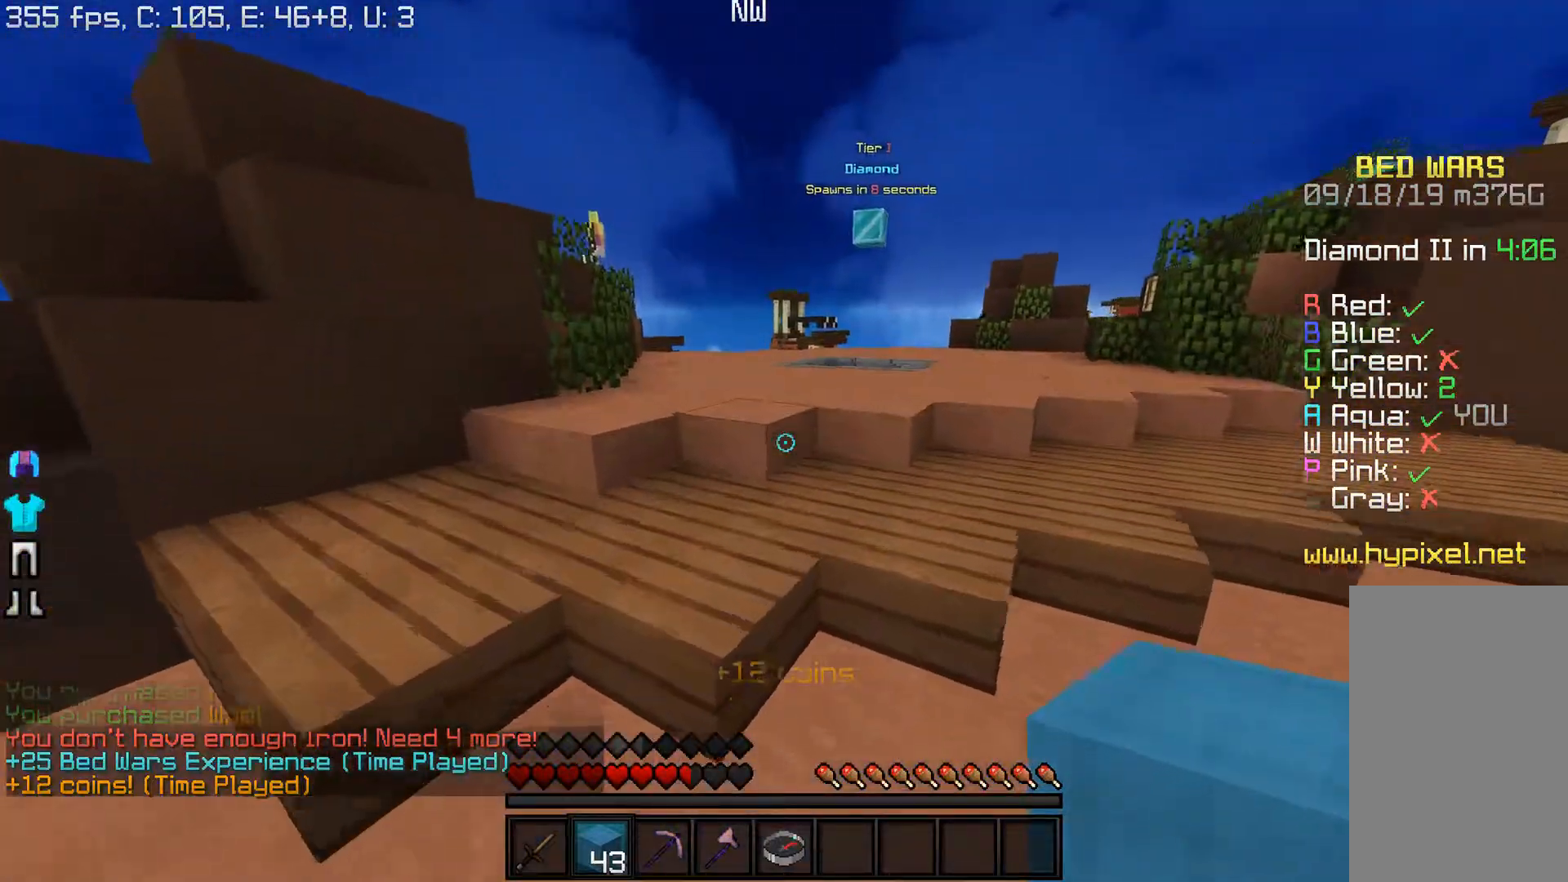
{"keys": ["w"], "mouse": [], "events": []}
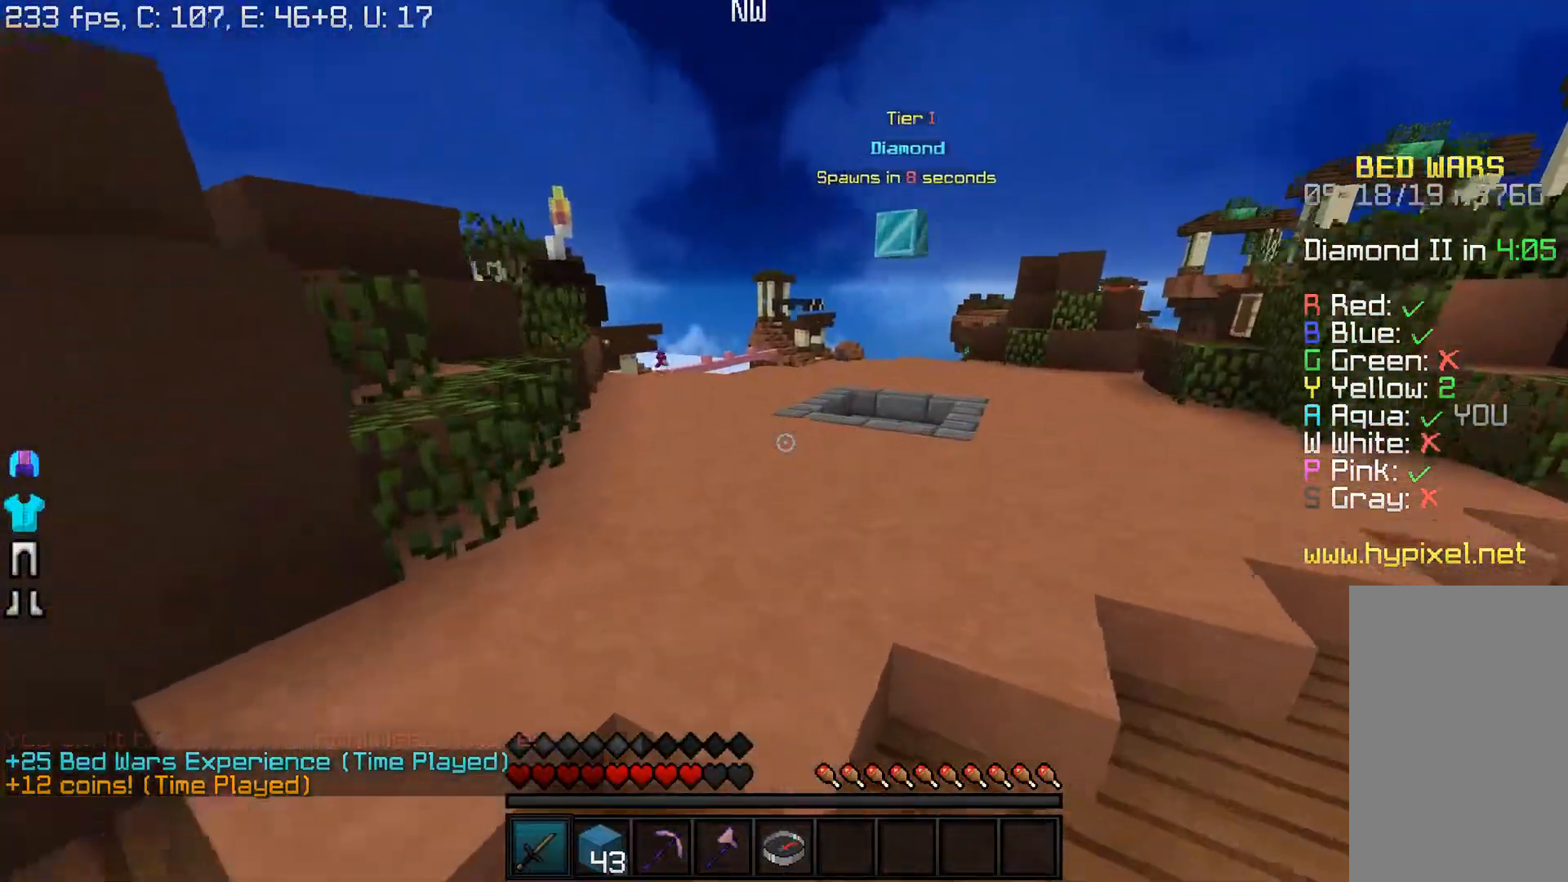
{"keys": ["d", "w"], "mouse": [], "events": [[300, "d", "down"]]}
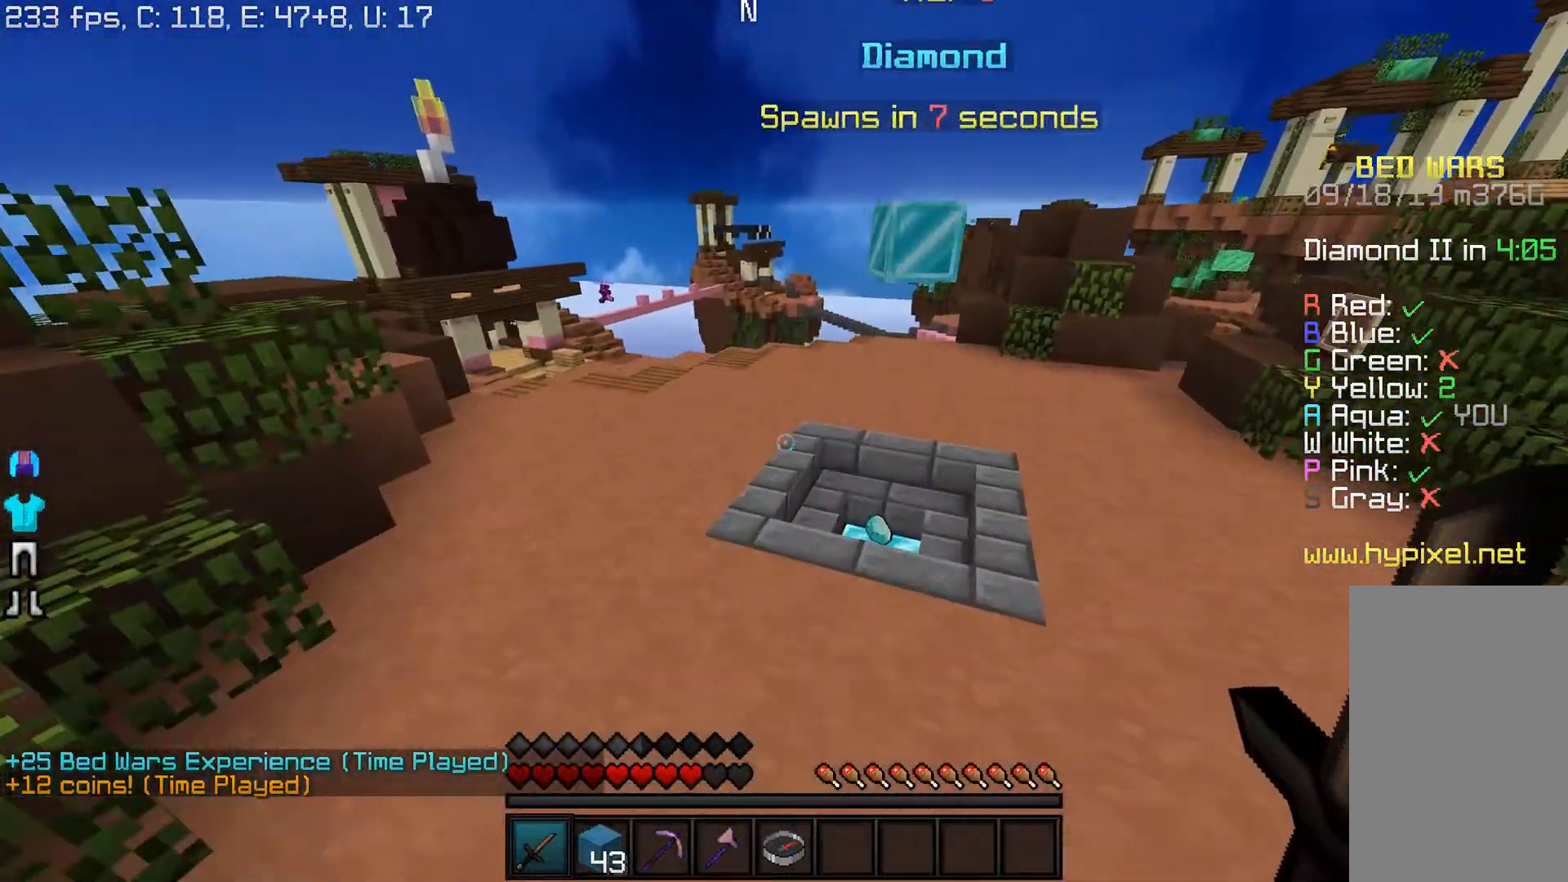
{"keys": ["a", "w"], "mouse": [], "events": [[367, "a", "down"], [400, "d", "up"]]}
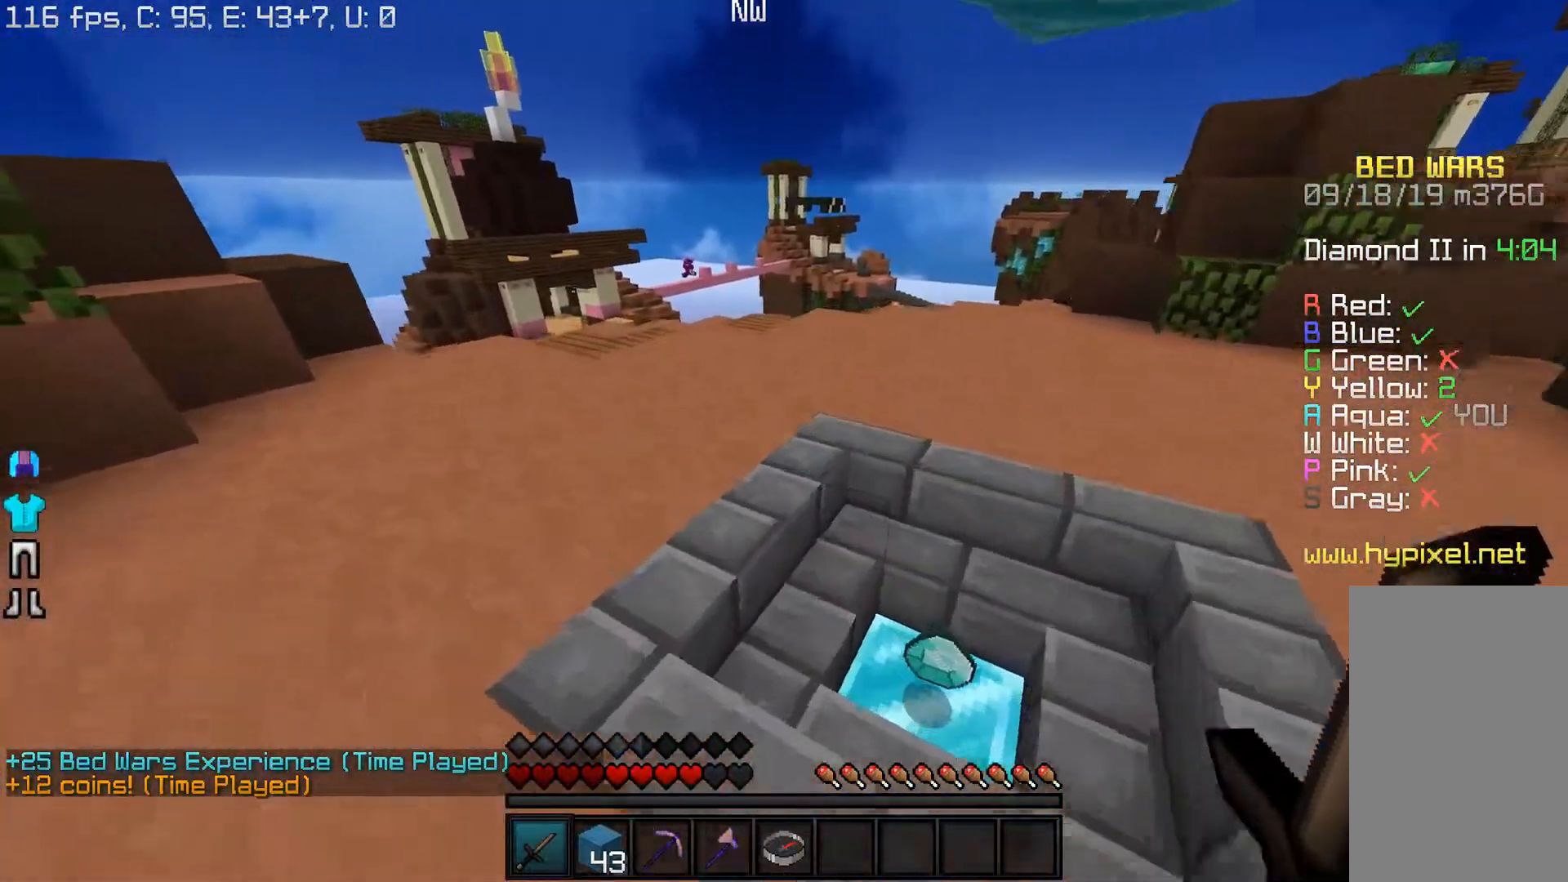
{"keys": ["w"], "mouse": [], "events": [[167, "a", "up"]]}
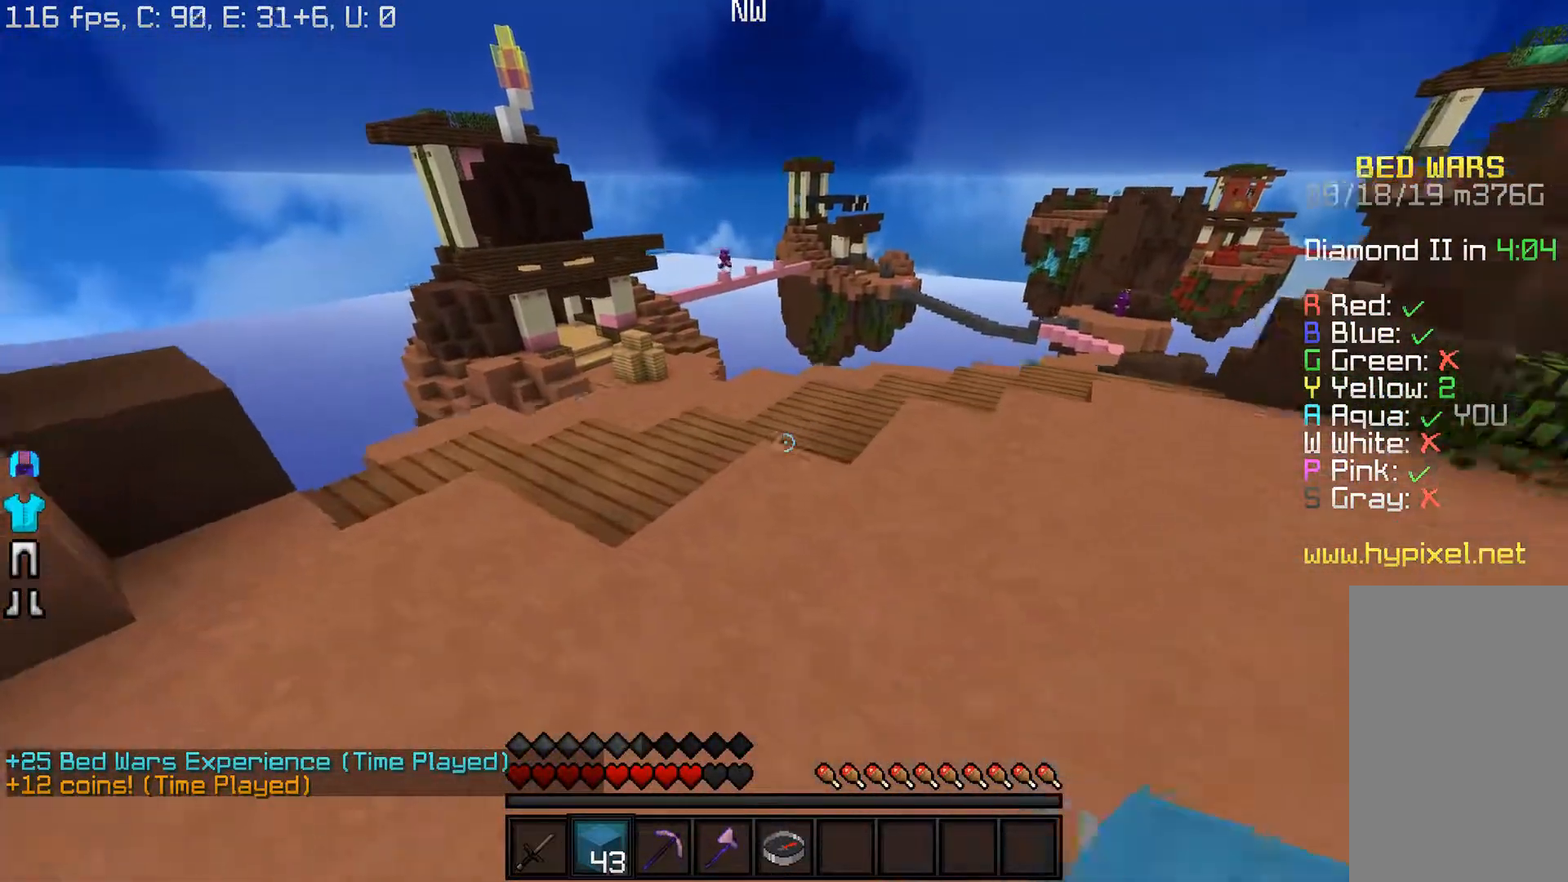
{"keys": ["w"], "mouse": [], "events": []}
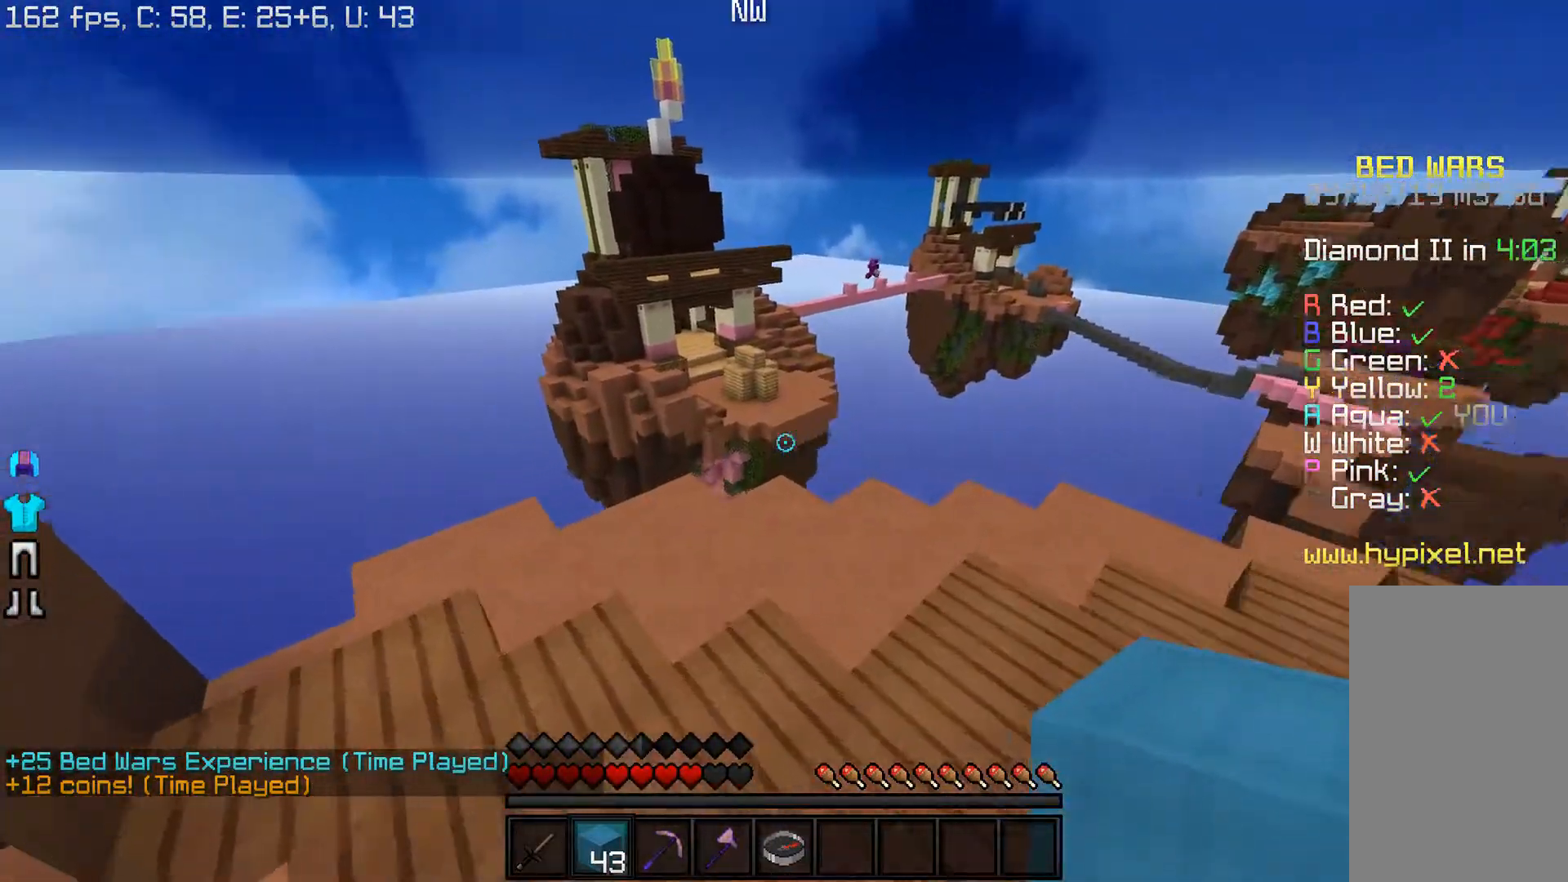
{"keys": ["w"], "mouse": [], "events": [[67, "a", "down"], [400, "a", "up"]]}
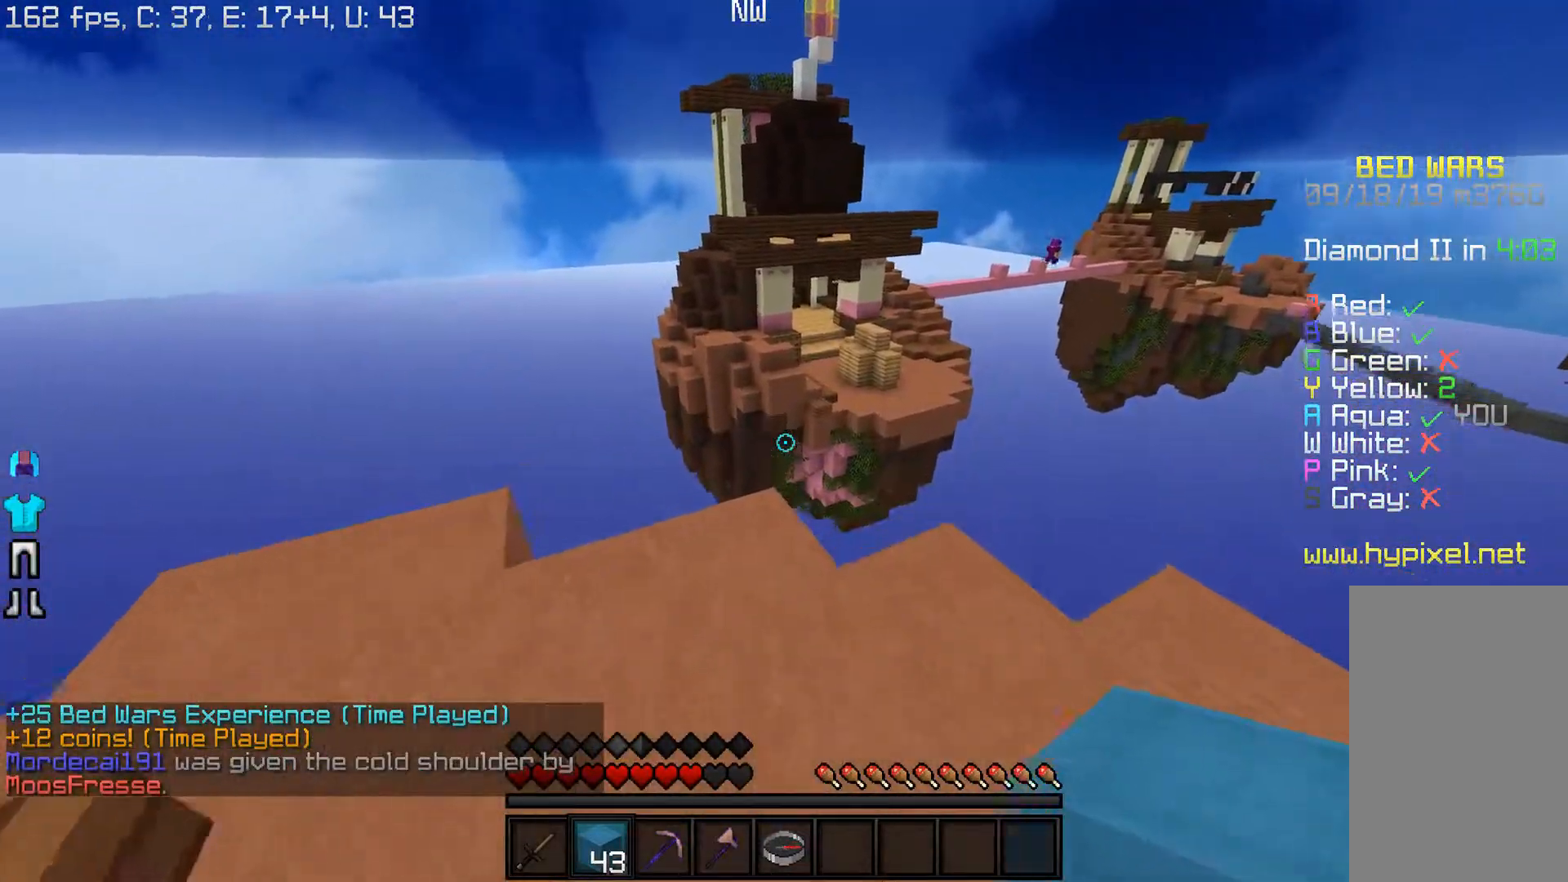
{"keys": ["d", "w"], "mouse": [], "events": [[483, "d", "down"]]}
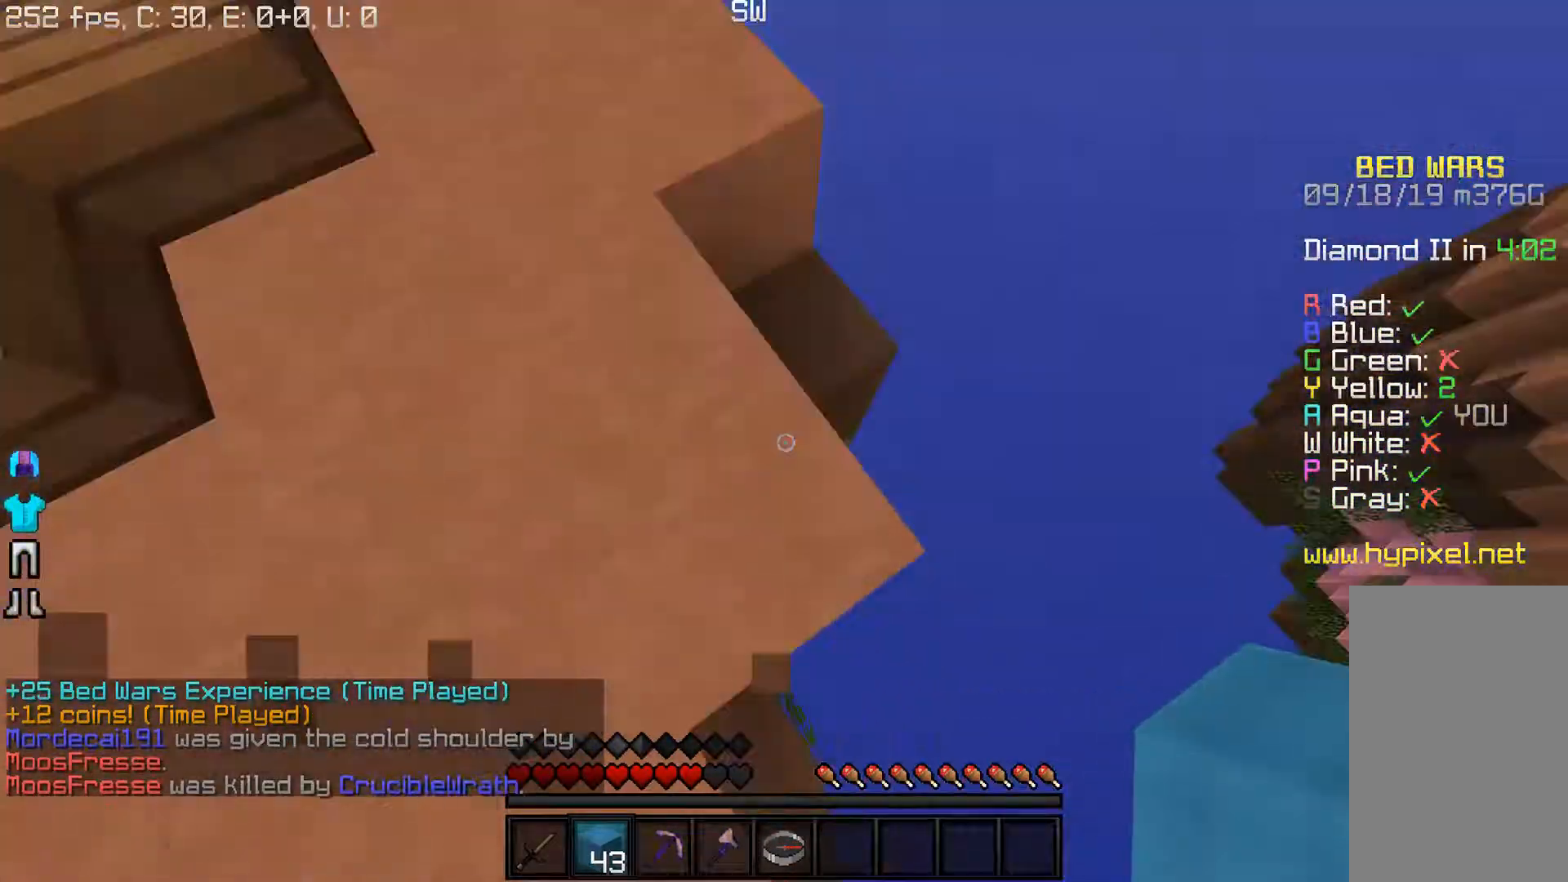
{"keys": ["s"], "mouse": ["right"], "events": [[100, "w", "up"], [133, "s", "down"], [350, "mouse_right", "down"], [383, "d", "up"]]}
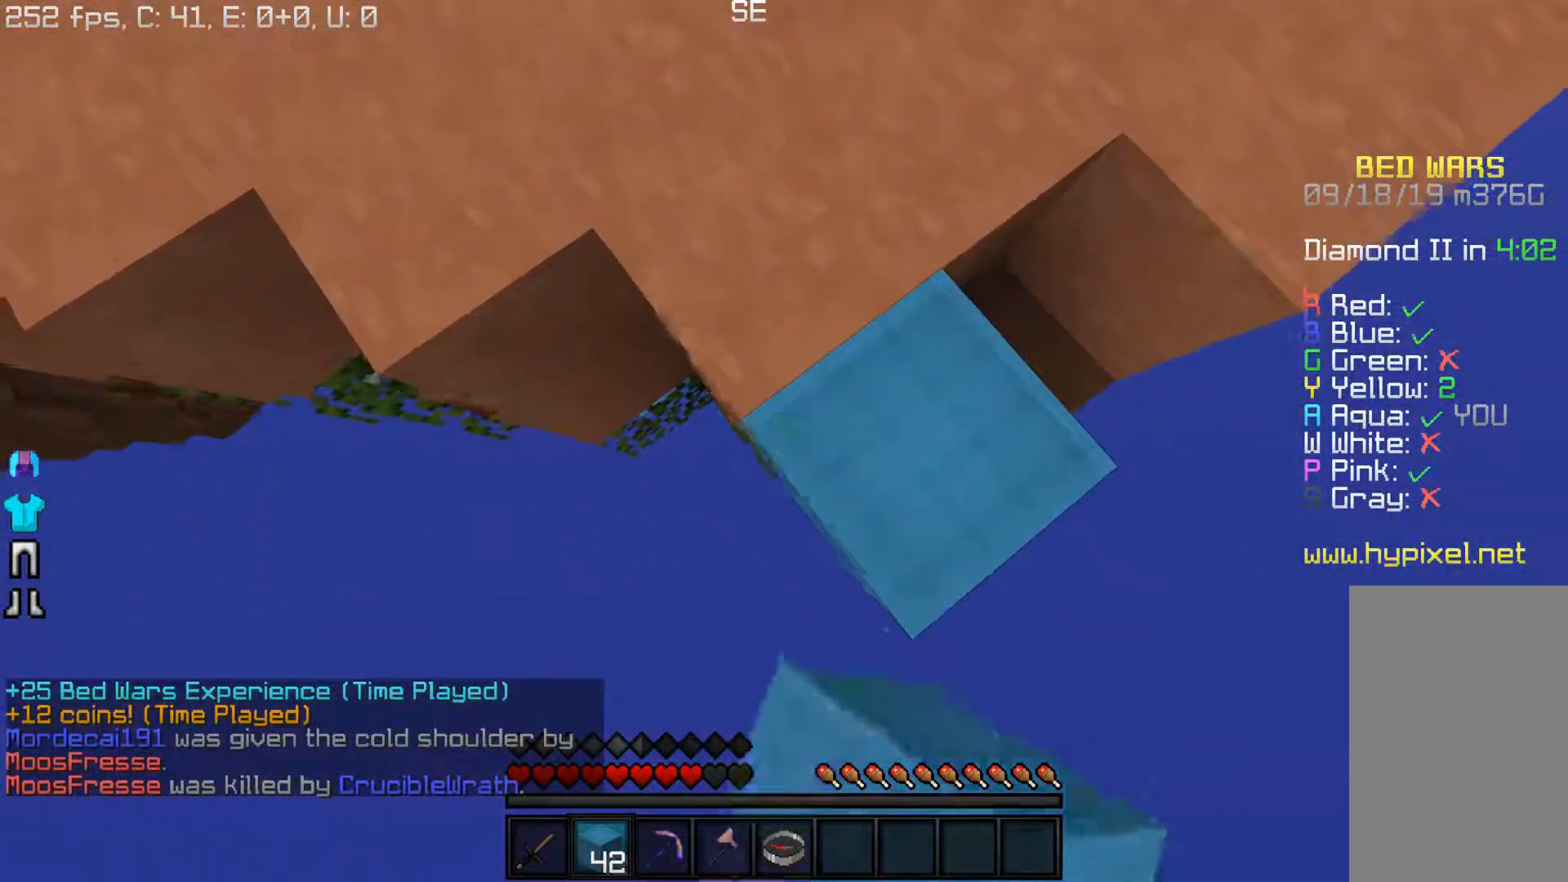
{"keys": ["a", "s"], "mouse": [], "events": [[433, "a", "down"], [467, "mouse_right", "up"]]}
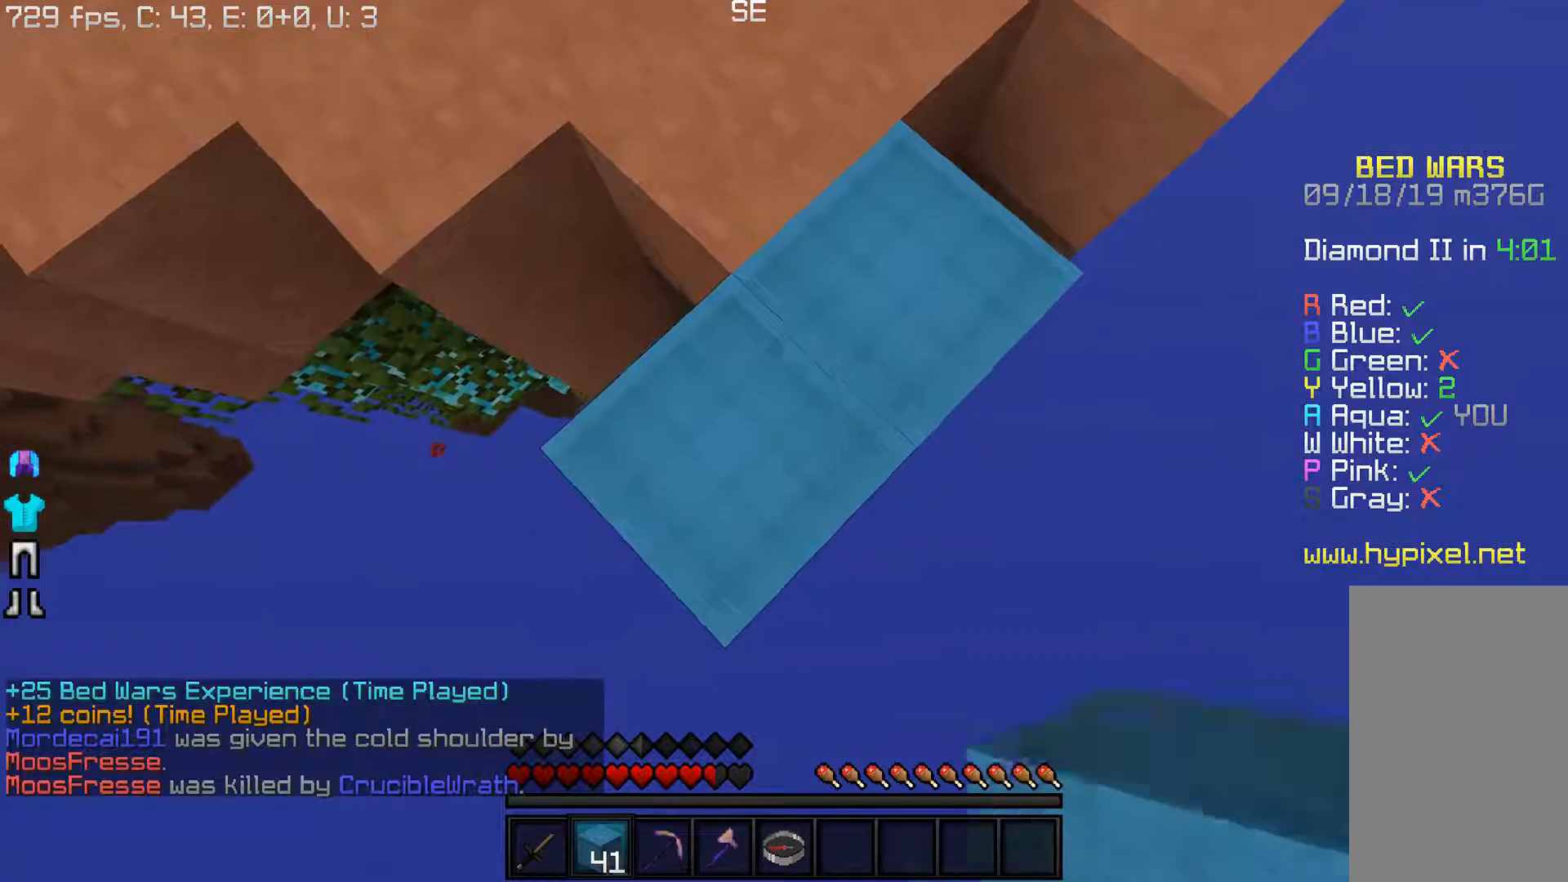
{"keys": ["s"], "mouse": [], "events": [[133, "a", "up"], [233, "d", "down"], [383, "d", "up"]]}
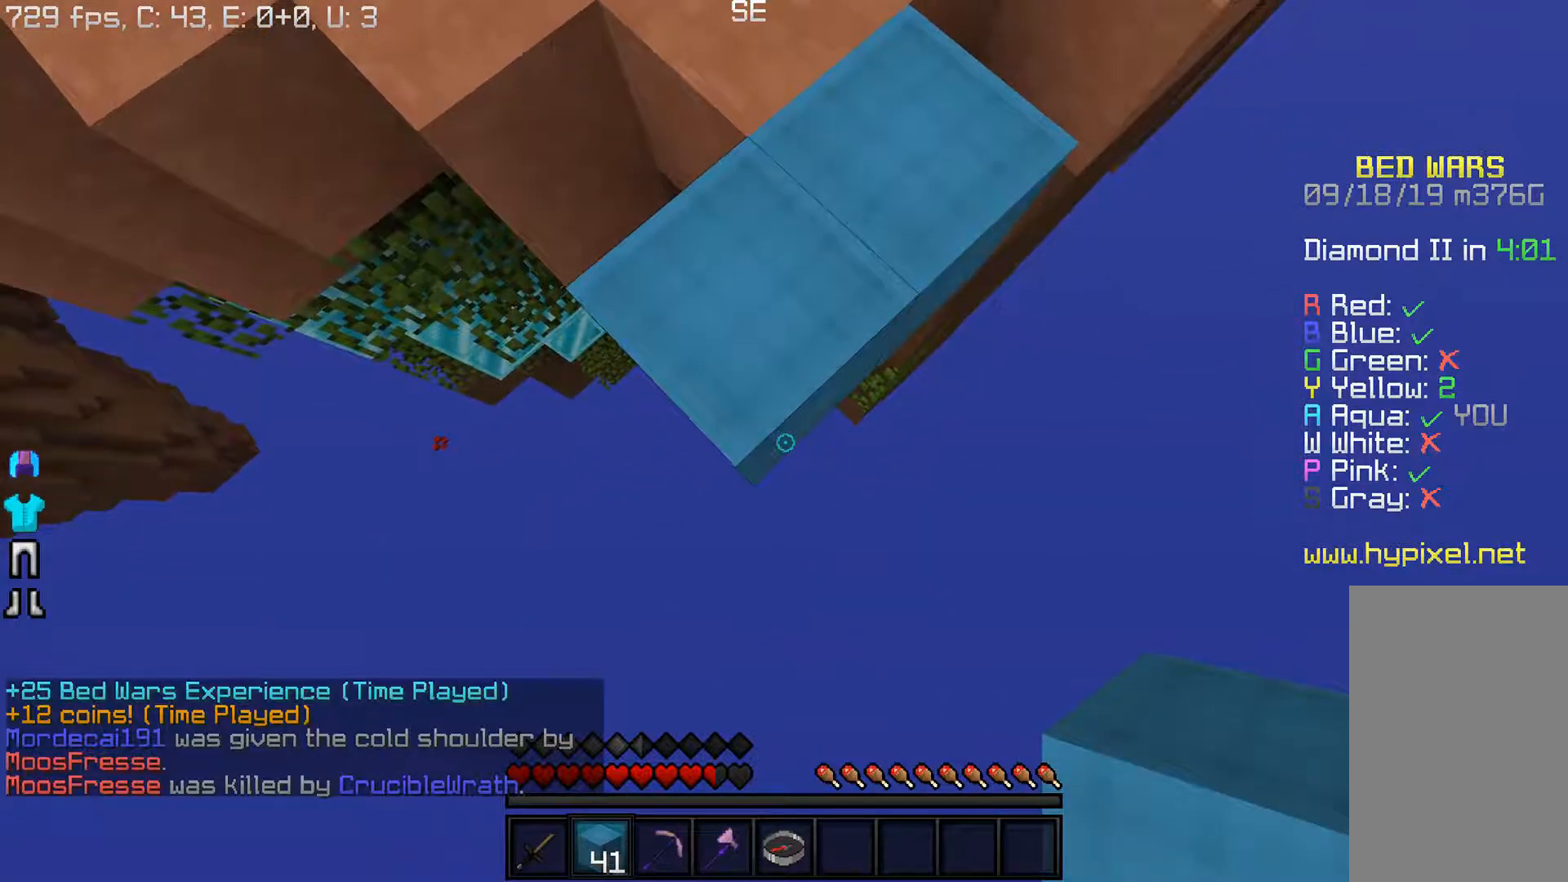
{"keys": ["s"], "mouse": ["right"], "events": [[17, "mouse_right", "down"]]}